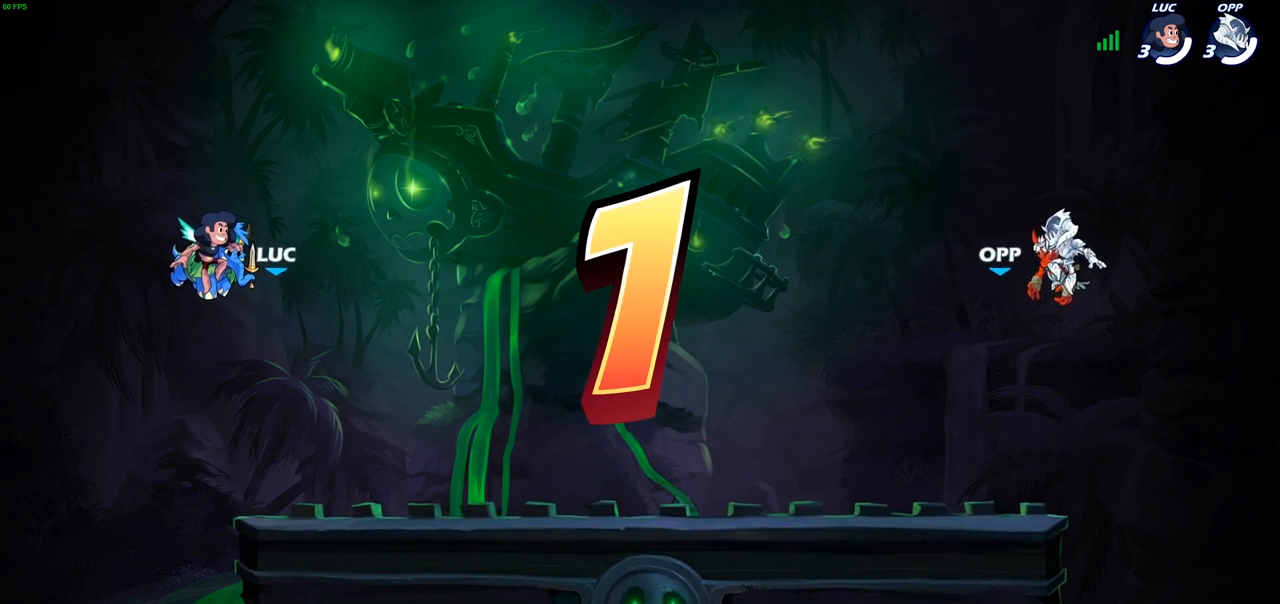
Gameplay with a controller (PlayStation layout); each line is a JSON object with the inputs held at the frame after it. "events" lists button and stick changes between this image and that frame as [ms after this image, input, new state], when the widget could be followed in between.
{"buttons": ["SELECT"], "left_stick": "center", "right_stick": "center", "events": [[33, "SELECT", "down"]]}
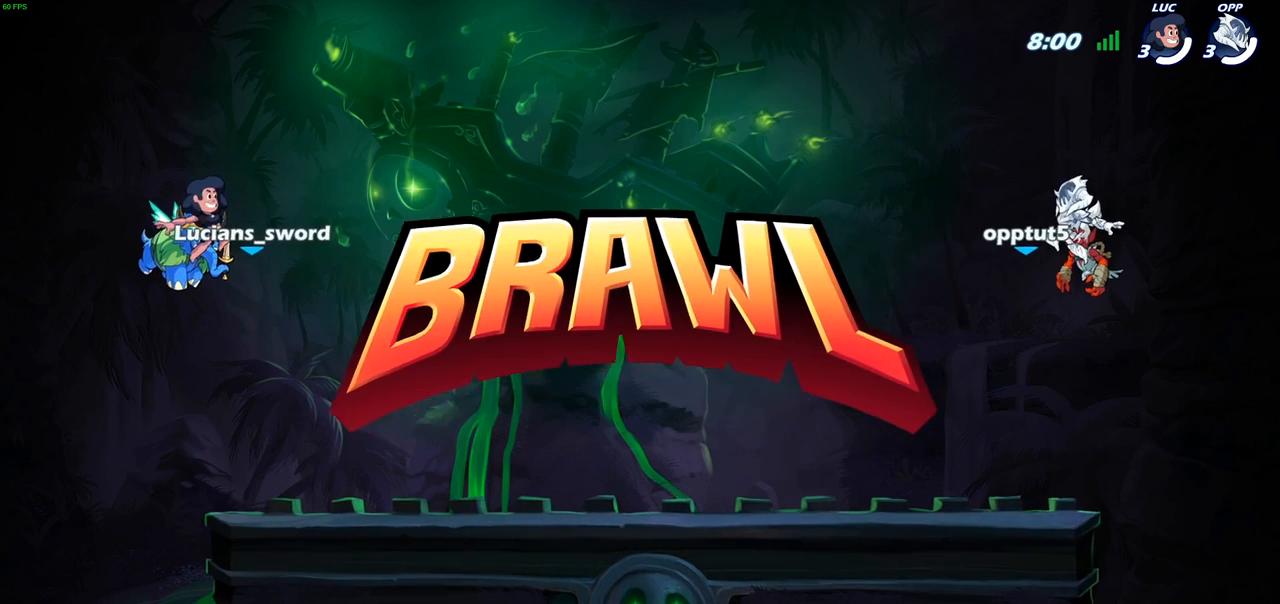
{"buttons": ["SELECT"], "left_stick": "center", "right_stick": "center", "events": []}
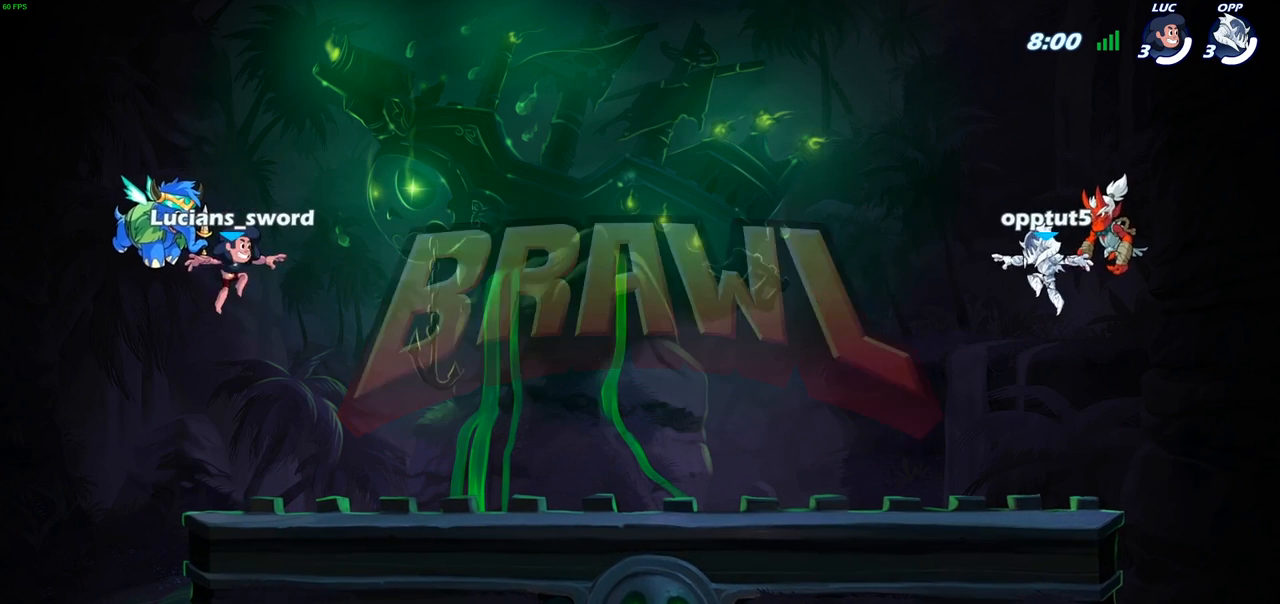
{"buttons": ["SELECT"], "left_stick": "center", "right_stick": "center", "events": []}
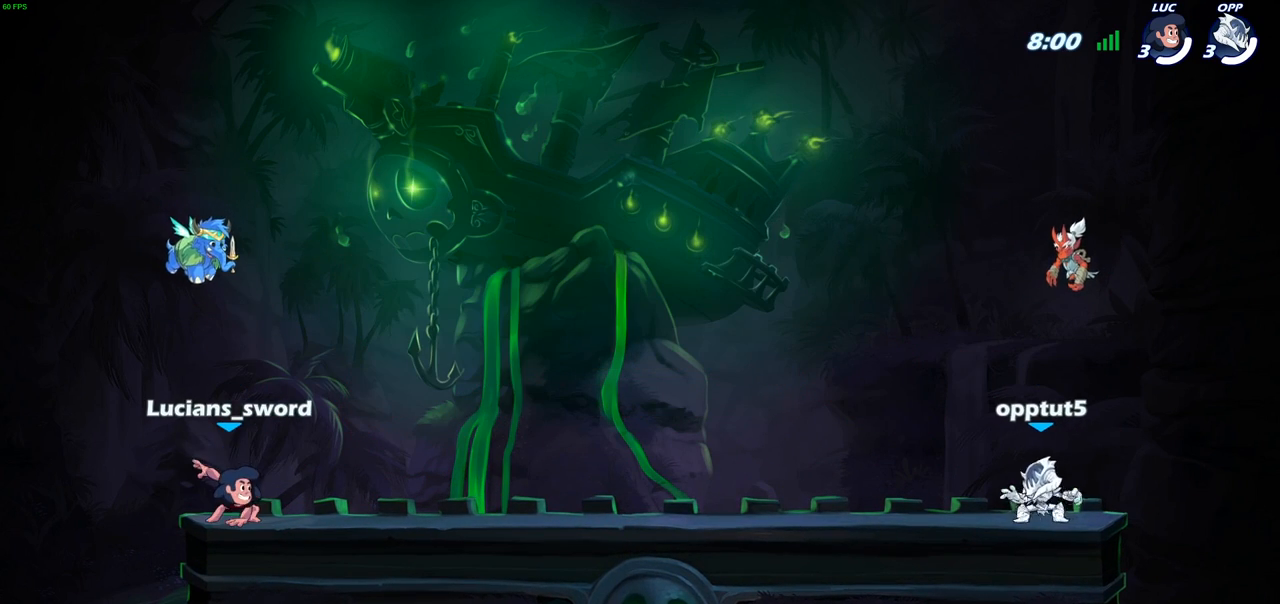
{"buttons": ["SELECT"], "left_stick": "center", "right_stick": "up-left", "events": [[33, "right_stick", "up-left"]]}
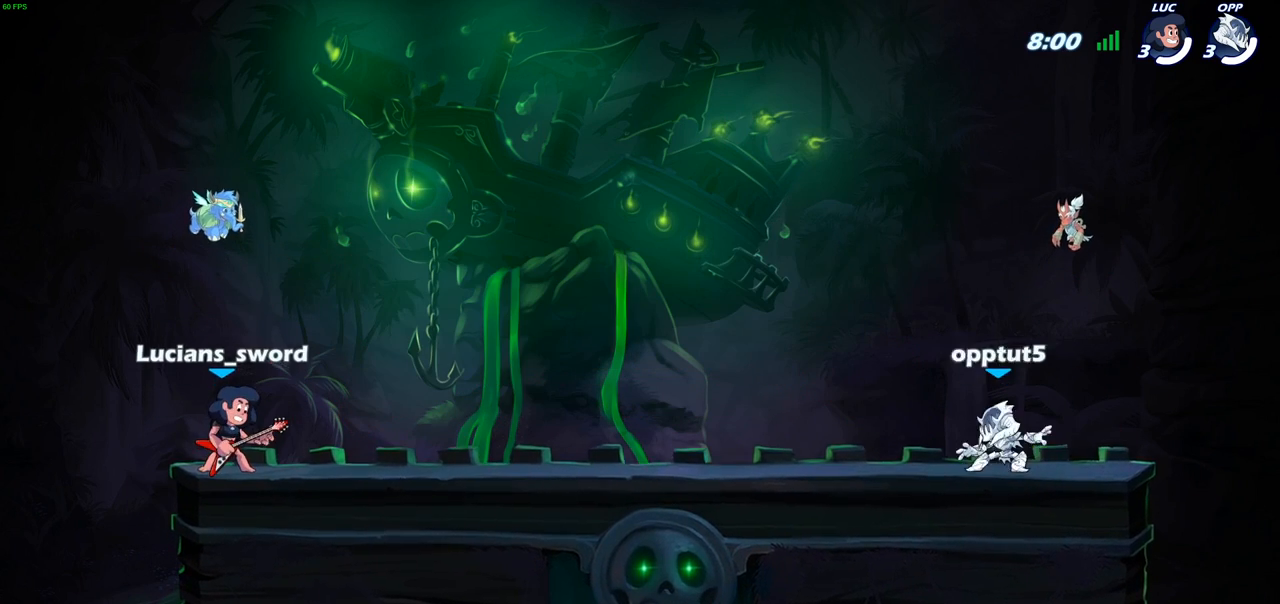
{"buttons": [], "left_stick": "center", "right_stick": "center", "events": [[117, "SELECT", "up"], [150, "right_stick", "center"]]}
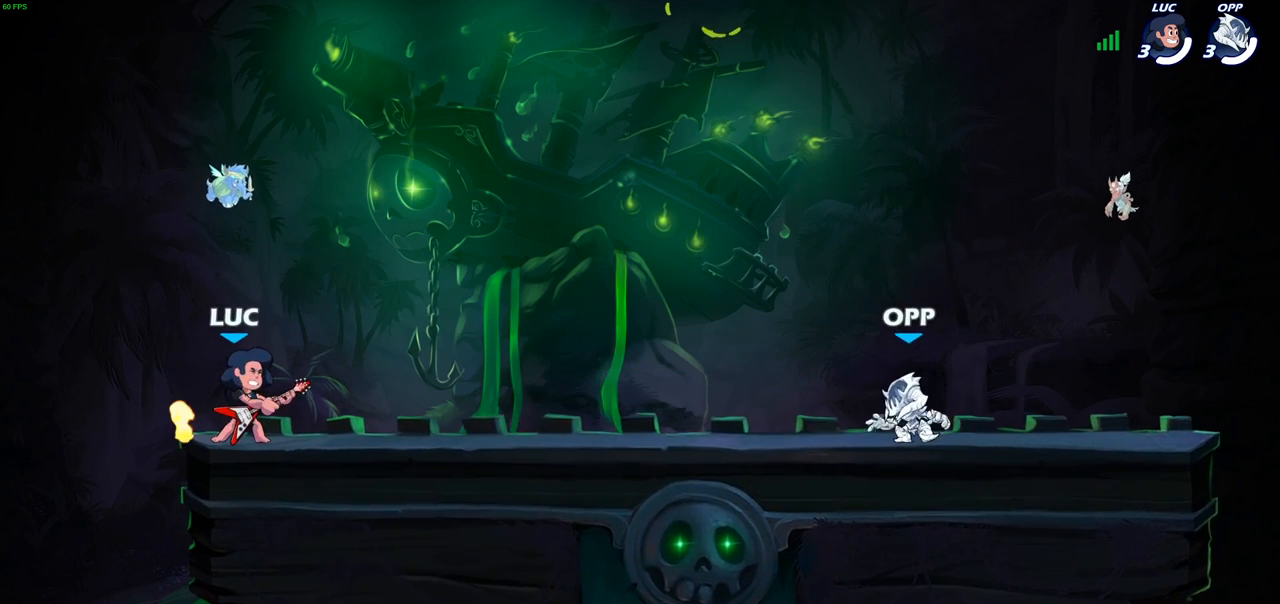
{"buttons": [], "left_stick": "center", "right_stick": "center", "events": []}
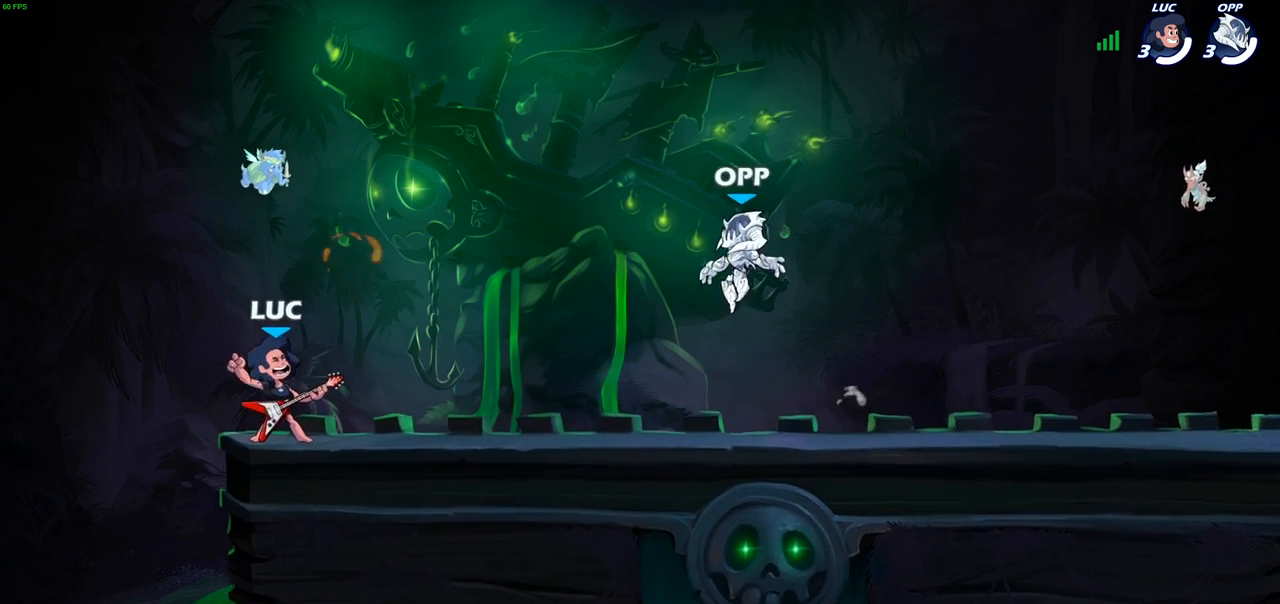
{"buttons": [], "left_stick": "down-right", "right_stick": "center", "events": [[33, "left_stick", "right"], [200, "R2", "down"], [250, "CROSS", "down"], [317, "left_stick", "down-right"], [367, "CROSS", "up"], [383, "R2", "up"]]}
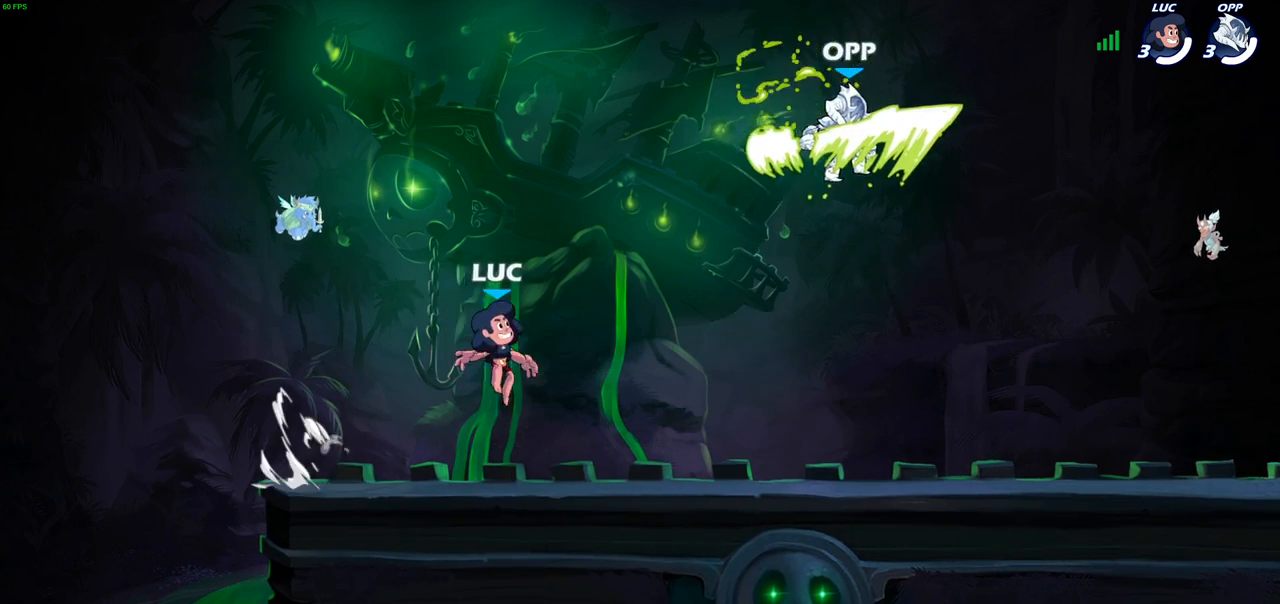
{"buttons": ["CROSS"], "left_stick": "up-left", "right_stick": "center", "events": [[217, "R2", "down"], [233, "CROSS", "down"], [233, "left_stick", "right"], [350, "CROSS", "up"], [367, "R2", "up"], [400, "left_stick", "up-left"], [500, "CROSS", "down"]]}
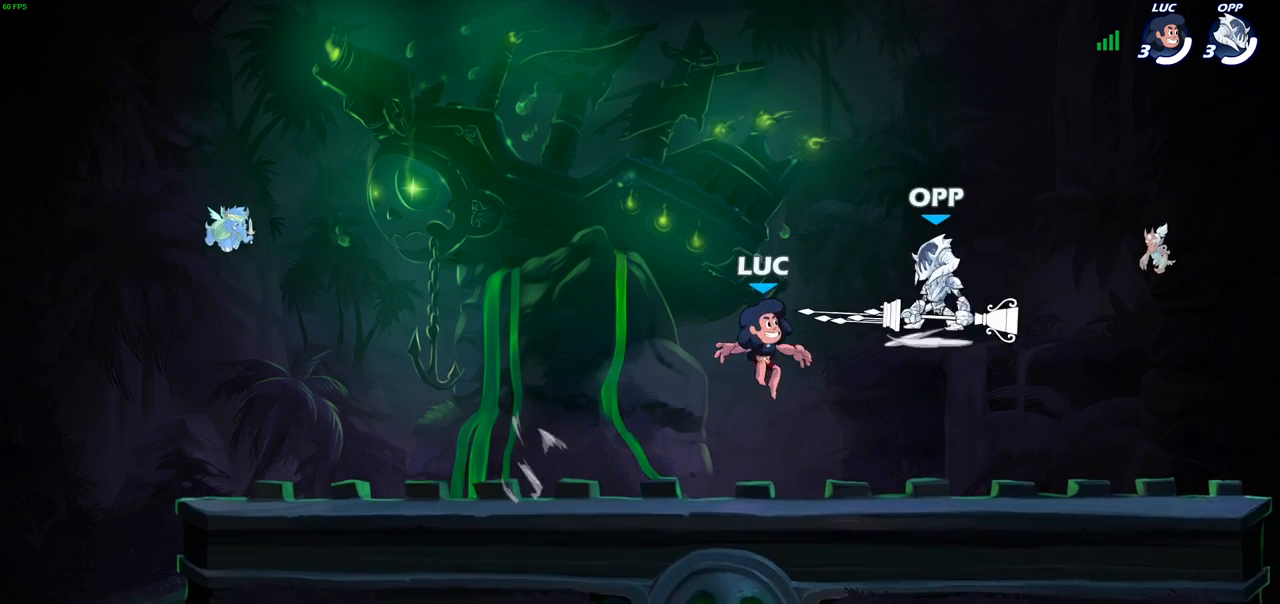
{"buttons": [], "left_stick": "down-left", "right_stick": "center", "events": [[133, "CROSS", "up"], [267, "left_stick", "down-left"]]}
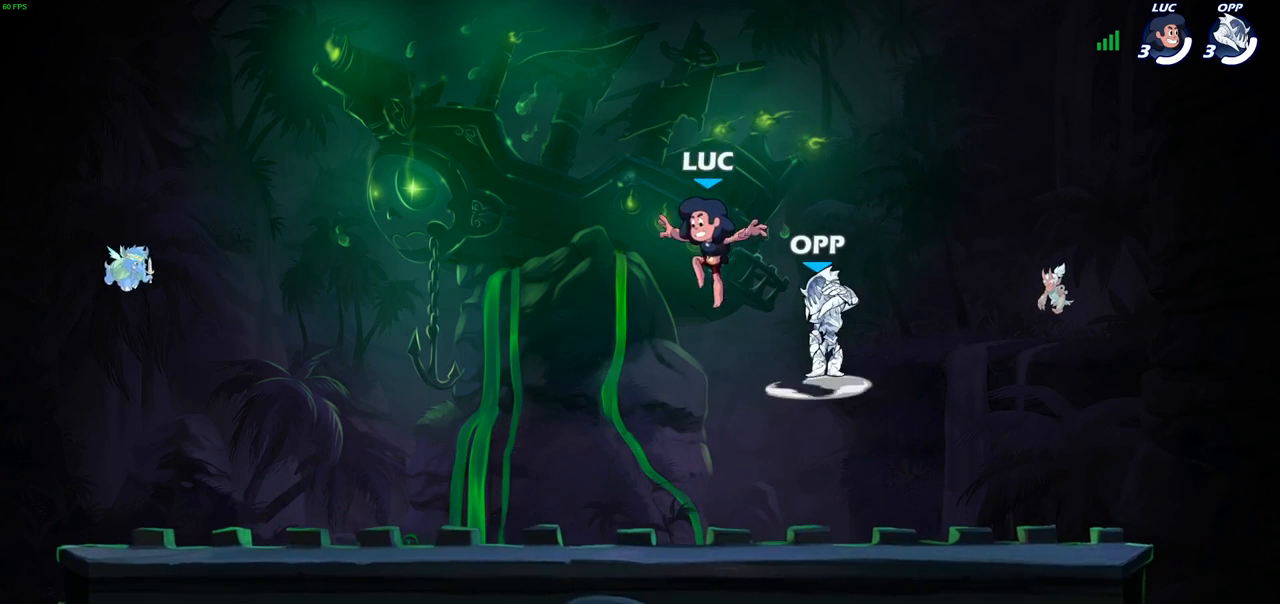
{"buttons": ["SELECT"], "left_stick": "center", "right_stick": "down-right", "events": [[133, "left_stick", "down-right"], [267, "left_stick", "center"], [283, "SELECT", "down"], [467, "right_stick", "down-right"]]}
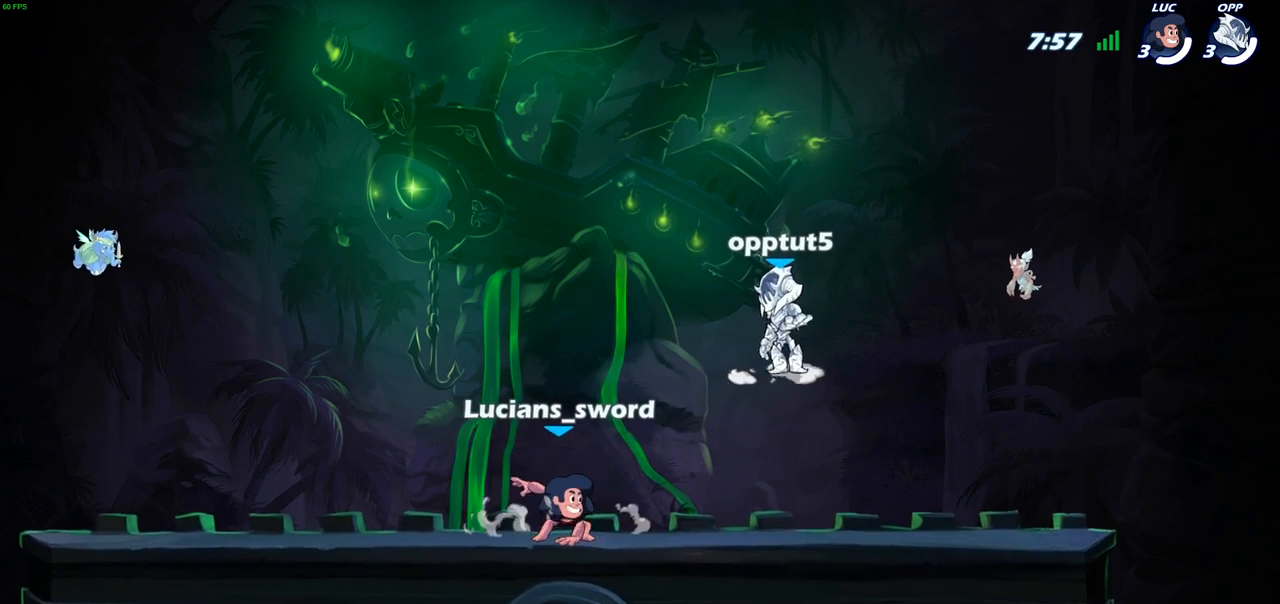
{"buttons": [], "left_stick": "center", "right_stick": "center", "events": [[433, "right_stick", "center"], [500, "SELECT", "up"]]}
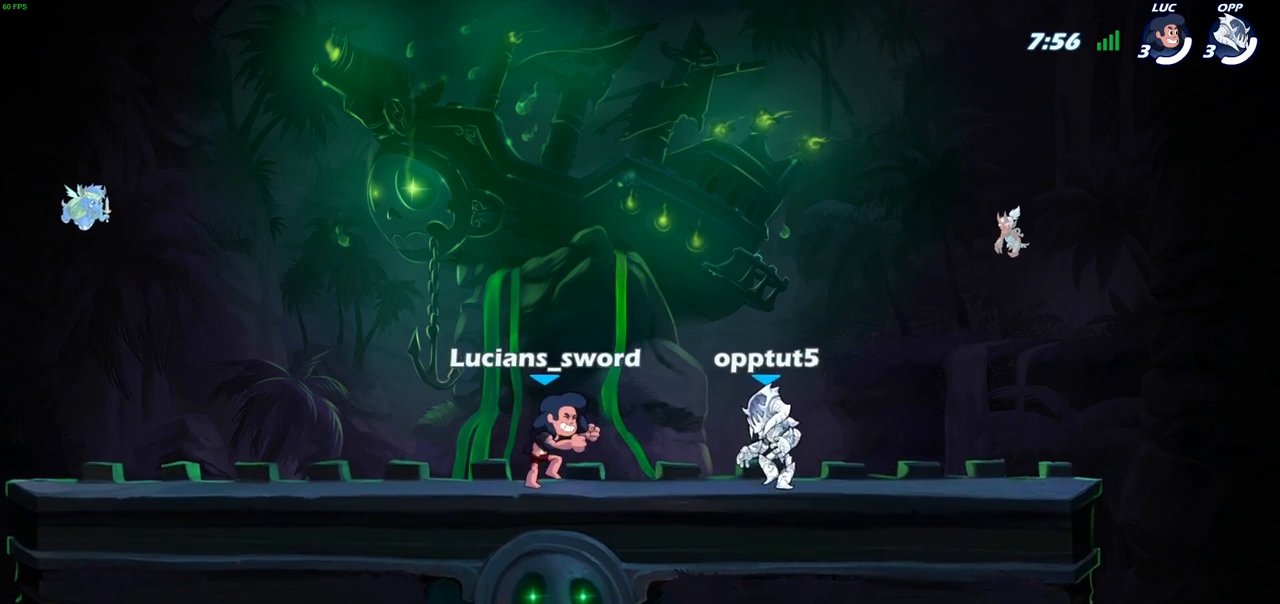
{"buttons": [], "left_stick": "center", "right_stick": "center", "events": []}
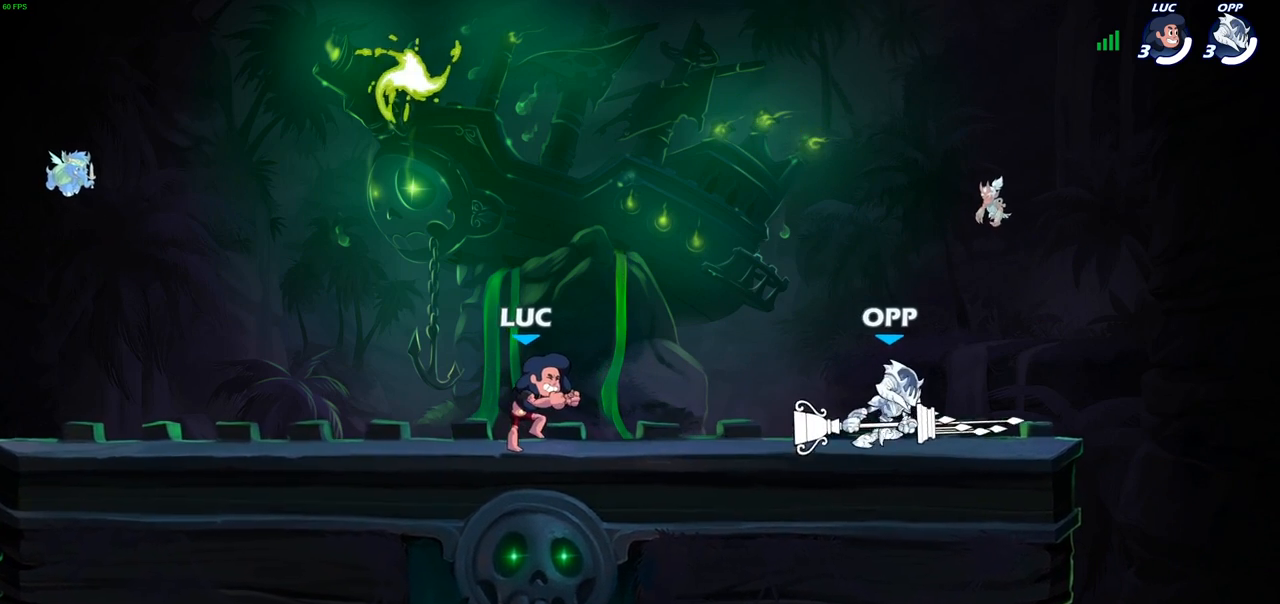
{"buttons": [], "left_stick": "center", "right_stick": "center", "events": []}
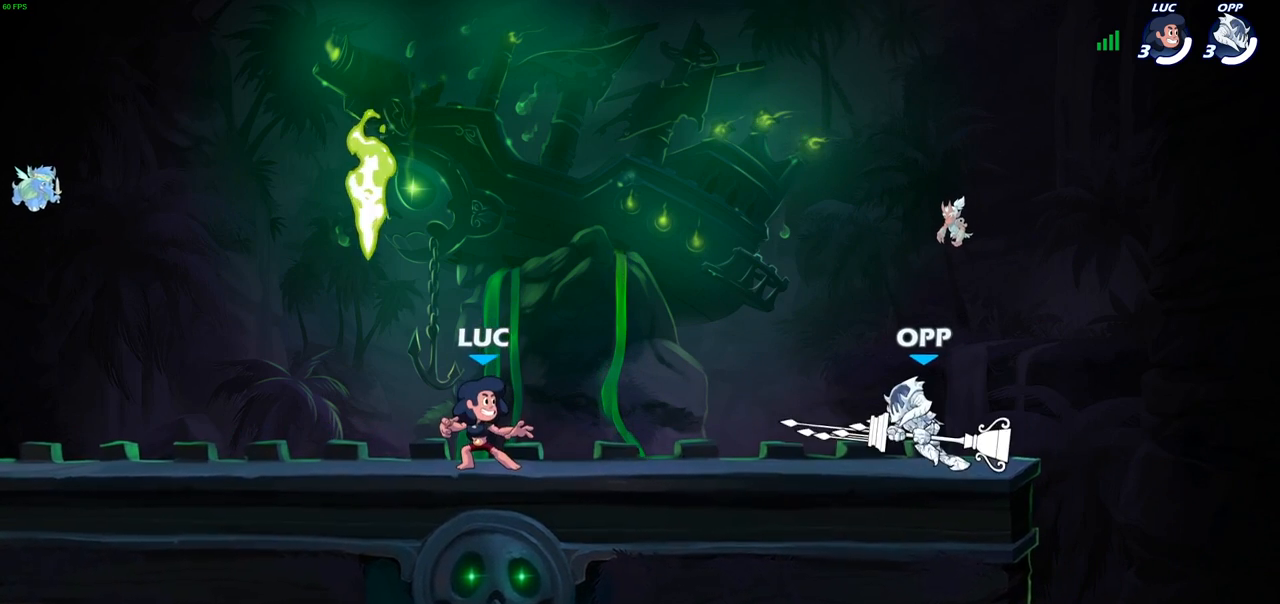
{"buttons": ["R2"], "left_stick": "up-right", "right_stick": "center", "events": [[50, "left_stick", "left"], [267, "R1", "down"], [300, "left_stick", "up-right"], [350, "R1", "up"], [433, "R2", "down"]]}
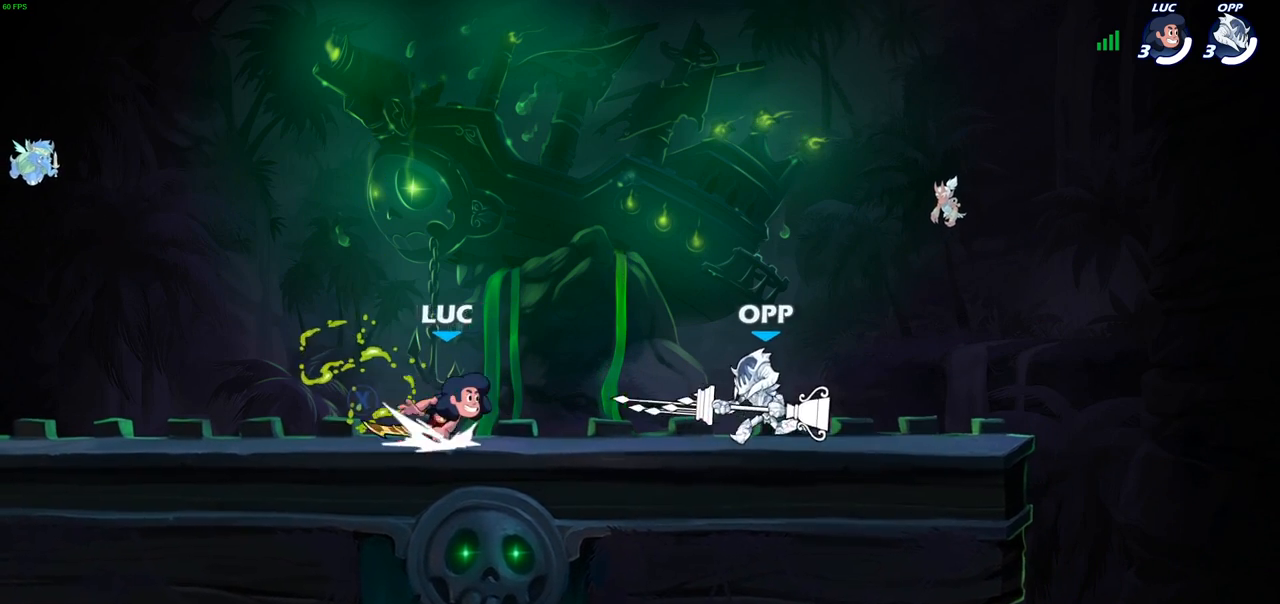
{"buttons": [], "left_stick": "center", "right_stick": "center", "events": [[83, "R2", "up"], [83, "left_stick", "center"], [100, "SQUARE", "down"], [200, "SQUARE", "up"]]}
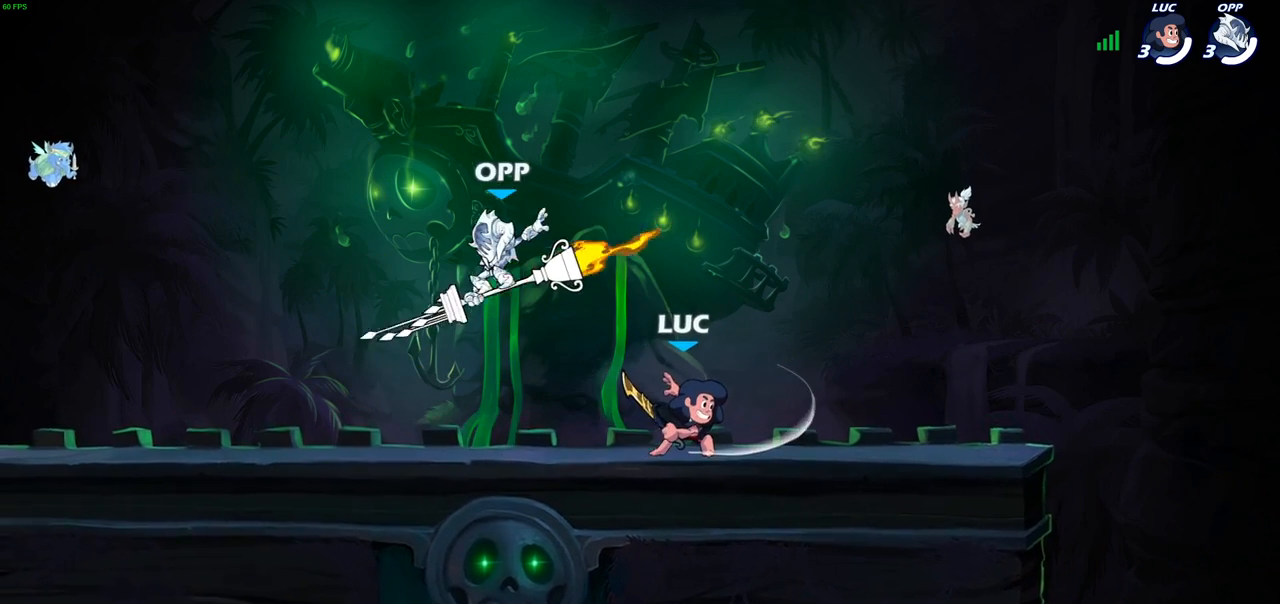
{"buttons": [], "left_stick": "left", "right_stick": "center", "events": [[200, "left_stick", "left"], [333, "R2", "down"], [500, "R2", "up"]]}
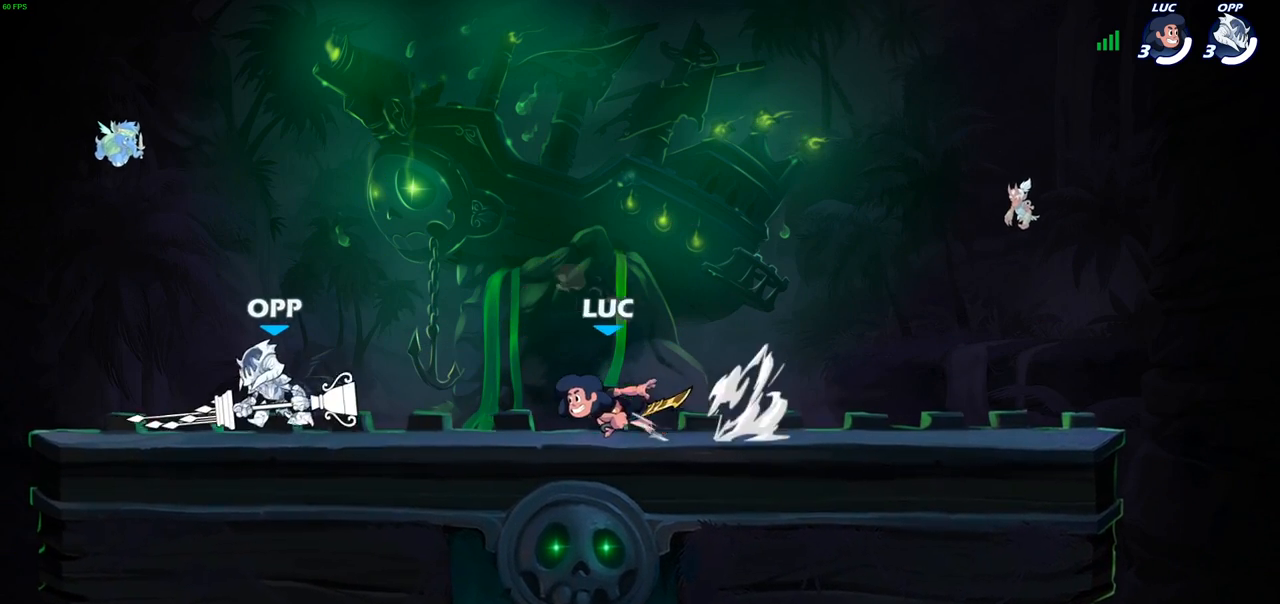
{"buttons": [], "left_stick": "center", "right_stick": "center", "events": [[83, "CROSS", "down"], [133, "SQUARE", "down"], [167, "CROSS", "up"], [200, "SQUARE", "up"], [483, "left_stick", "center"]]}
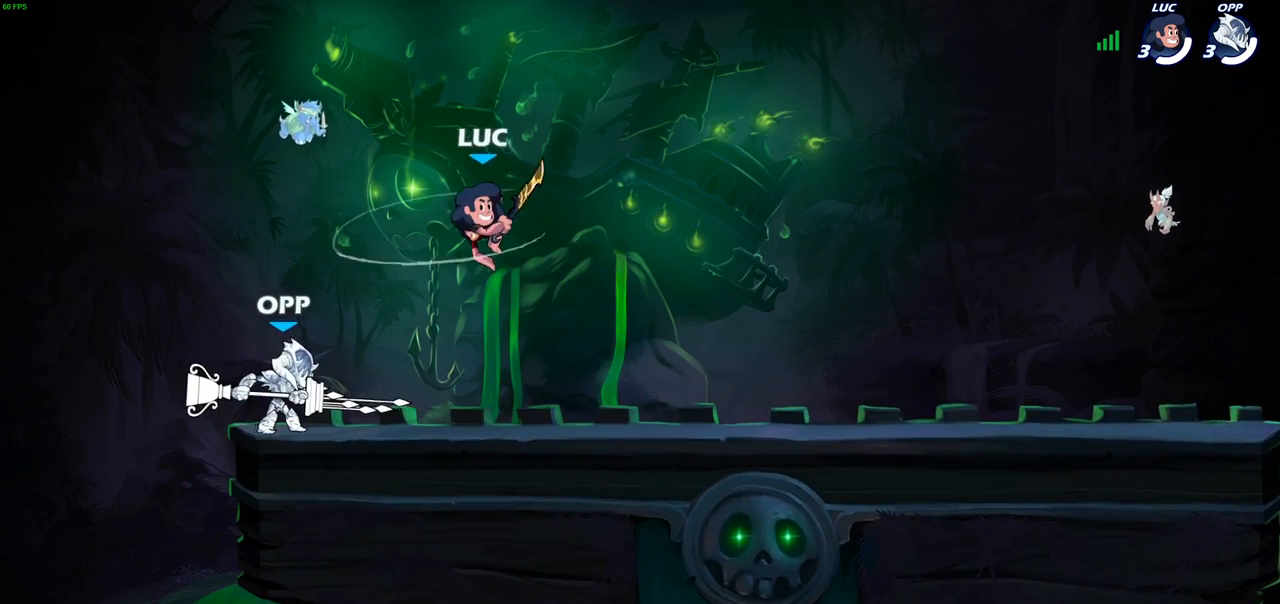
{"buttons": ["SQUARE"], "left_stick": "center", "right_stick": "center", "events": [[17, "left_stick", "right"], [200, "left_stick", "down-left"], [417, "left_stick", "center"], [450, "SQUARE", "down"]]}
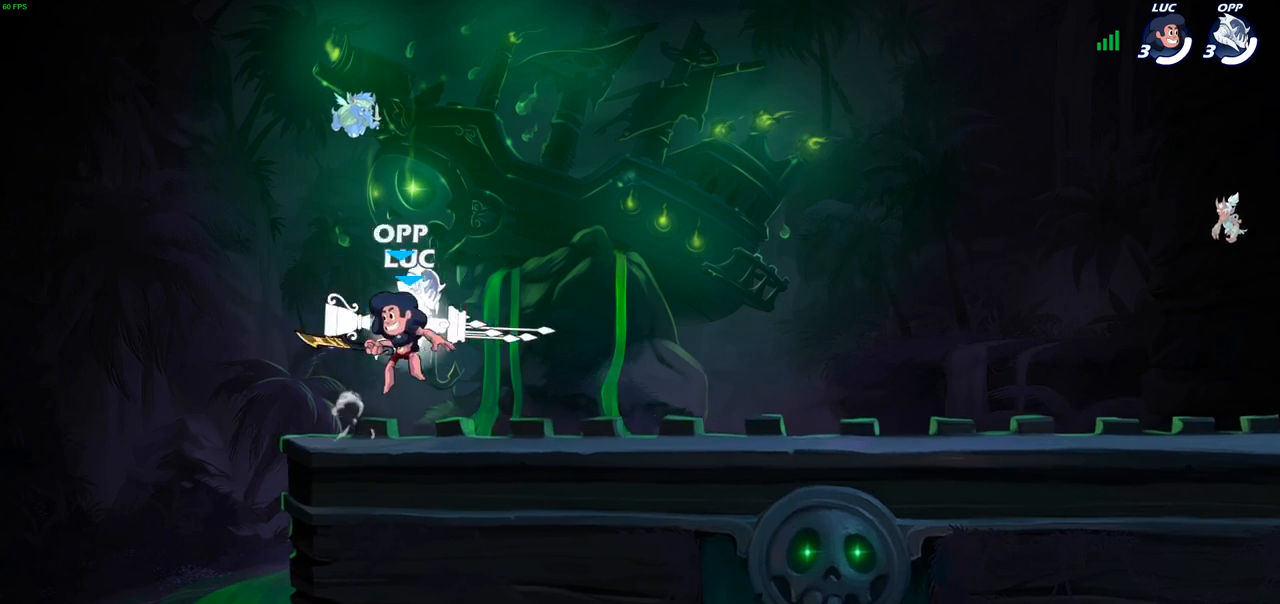
{"buttons": ["CROSS"], "left_stick": "left", "right_stick": "center", "events": [[50, "SQUARE", "up"], [267, "left_stick", "right"], [367, "left_stick", "left"], [483, "CROSS", "down"]]}
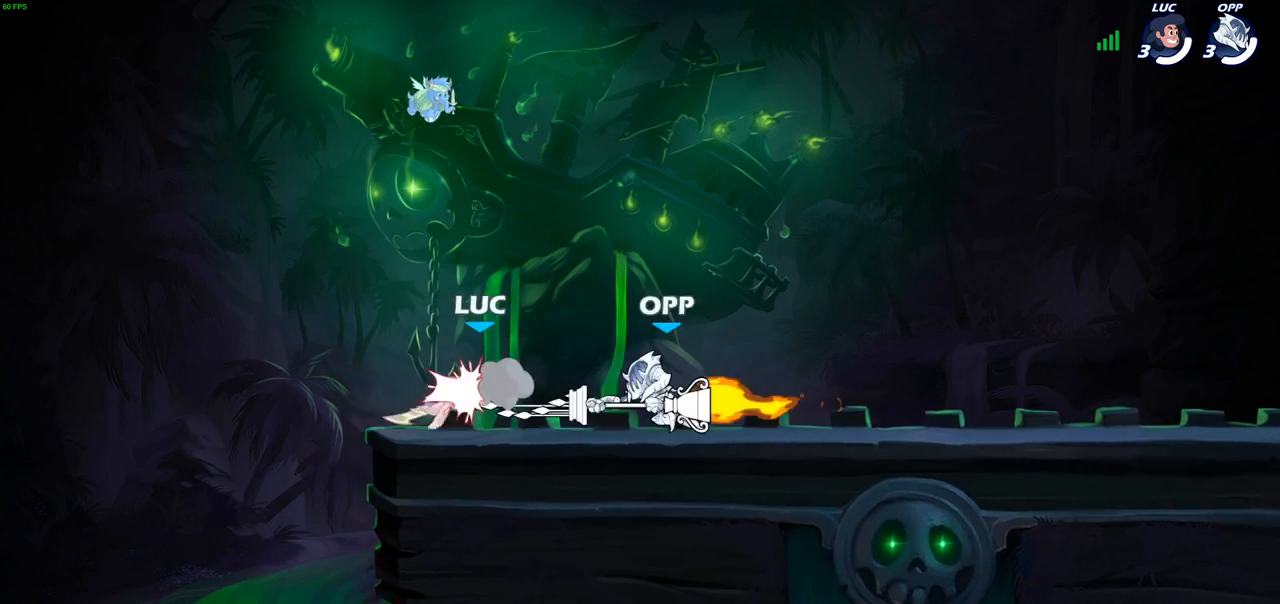
{"buttons": ["R2"], "left_stick": "up", "right_stick": "center", "events": [[117, "CROSS", "up"], [167, "left_stick", "up-right"], [283, "left_stick", "right"], [483, "left_stick", "up"], [500, "R2", "down"]]}
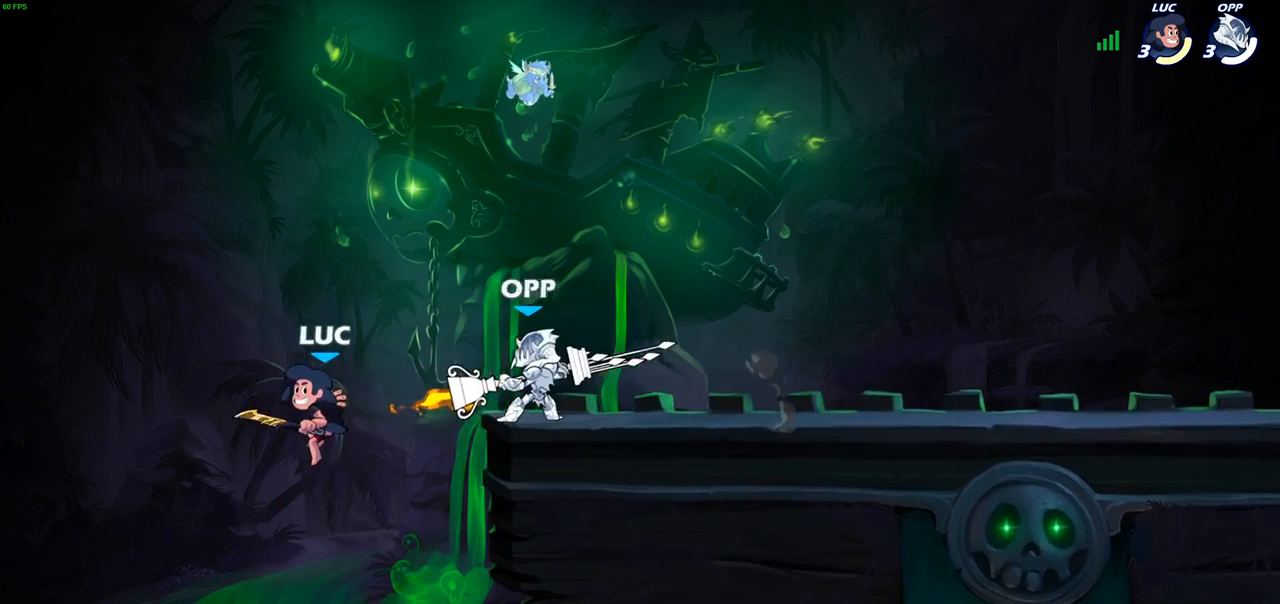
{"buttons": ["SQUARE"], "left_stick": "right", "right_stick": "center", "events": [[233, "left_stick", "up-right"], [333, "R2", "up"], [333, "left_stick", "right"], [450, "SQUARE", "down"]]}
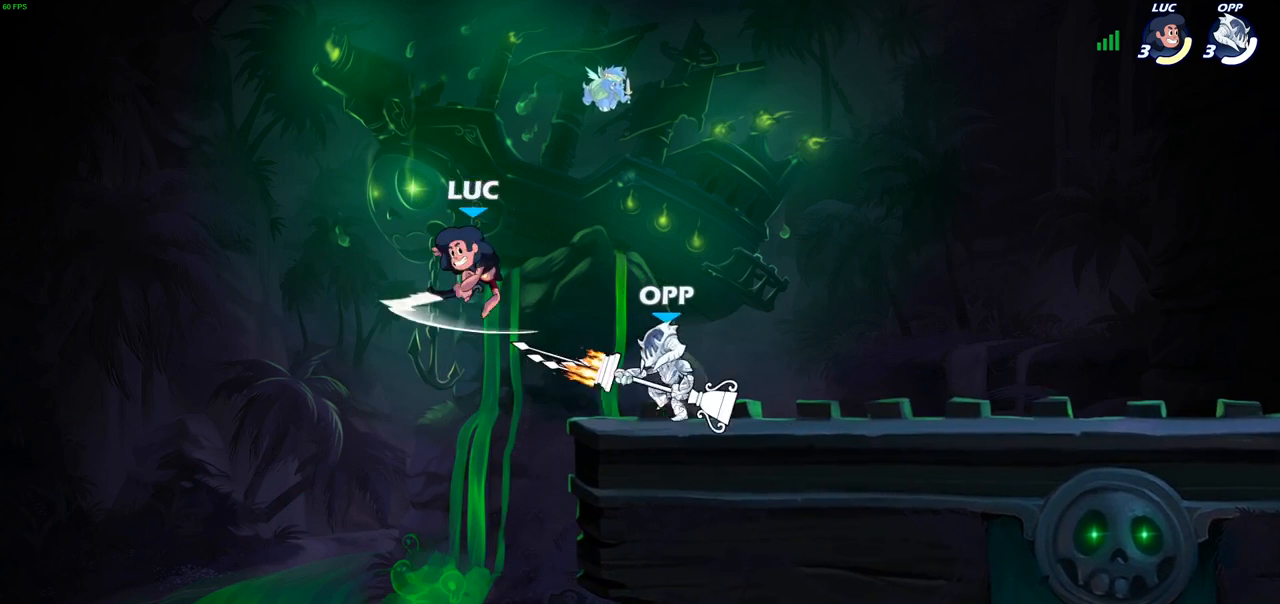
{"buttons": [], "left_stick": "center", "right_stick": "center", "events": [[50, "SQUARE", "up"], [400, "left_stick", "center"]]}
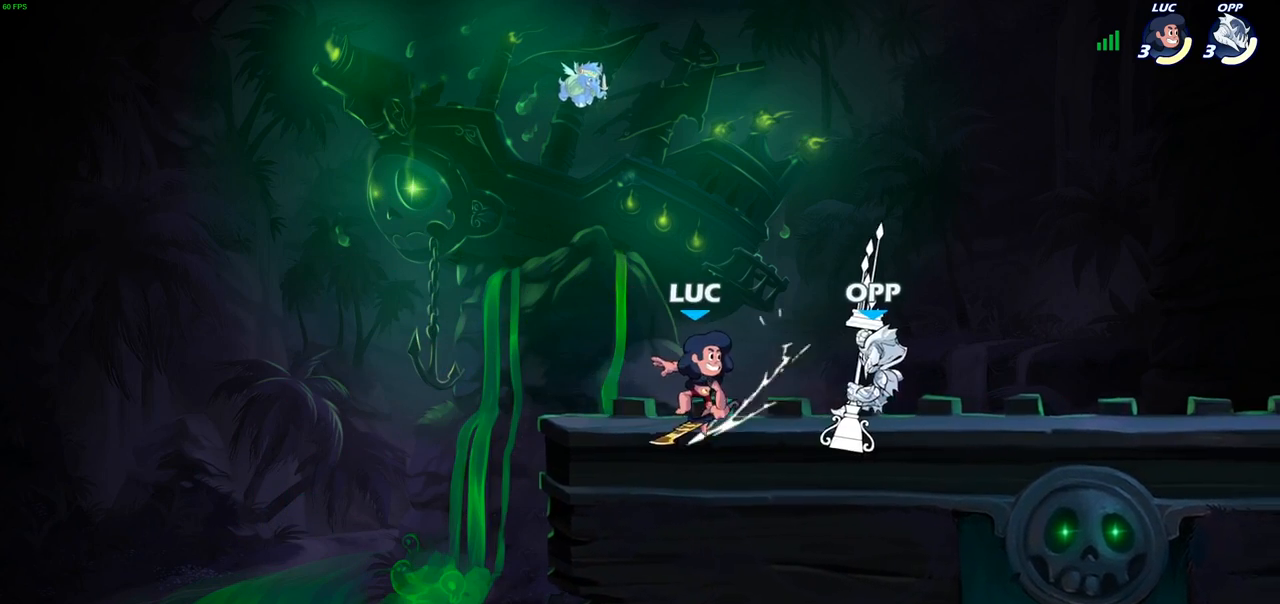
{"buttons": [], "left_stick": "center", "right_stick": "center", "events": [[67, "left_stick", "right"], [133, "SQUARE", "down"], [183, "left_stick", "down"], [217, "SQUARE", "up"], [283, "left_stick", "center"]]}
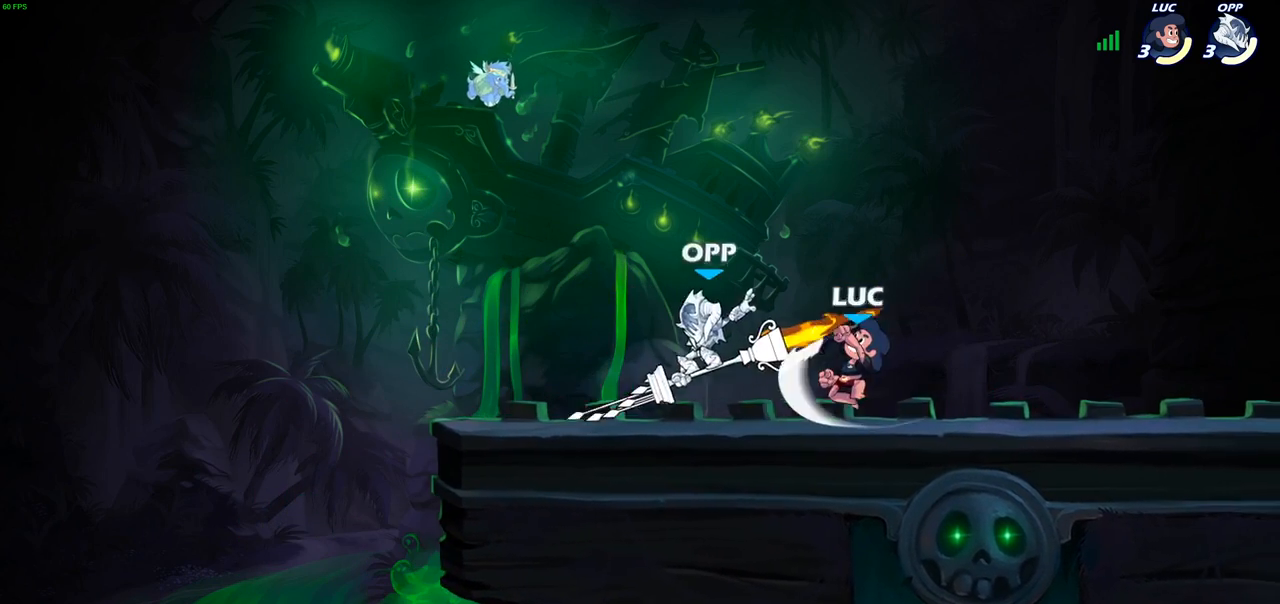
{"buttons": ["CROSS", "SQUARE"], "left_stick": "left", "right_stick": "center", "events": [[217, "left_stick", "left"], [400, "CROSS", "down"], [467, "SQUARE", "down"]]}
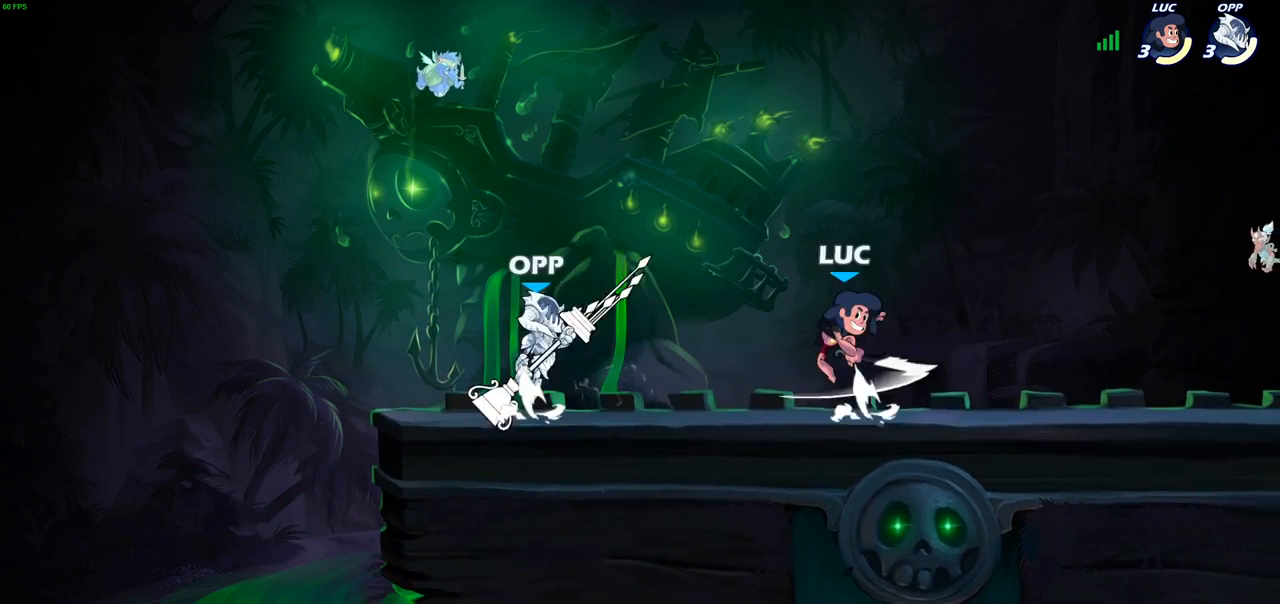
{"buttons": [], "left_stick": "center", "right_stick": "center", "events": [[17, "CROSS", "up"], [67, "SQUARE", "up"], [367, "left_stick", "center"]]}
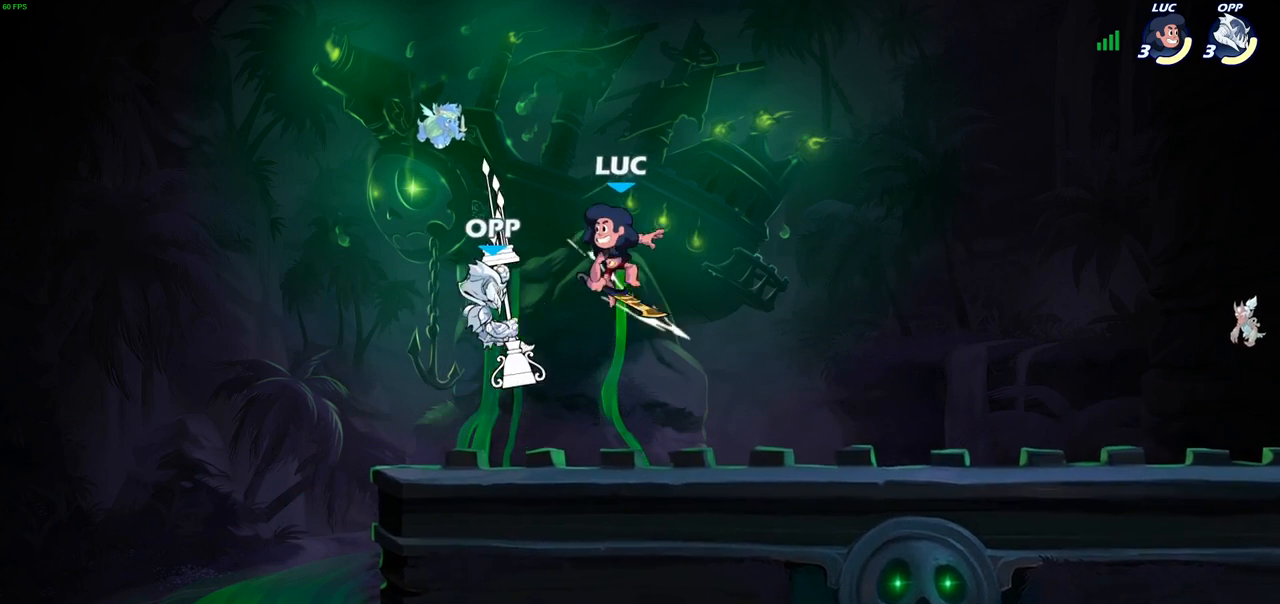
{"buttons": [], "left_stick": "center", "right_stick": "center", "events": [[17, "left_stick", "left"], [133, "R2", "down"], [133, "left_stick", "center"], [183, "SQUARE", "down"], [250, "R2", "up"], [267, "SQUARE", "up"], [350, "SQUARE", "down"], [467, "SQUARE", "up"]]}
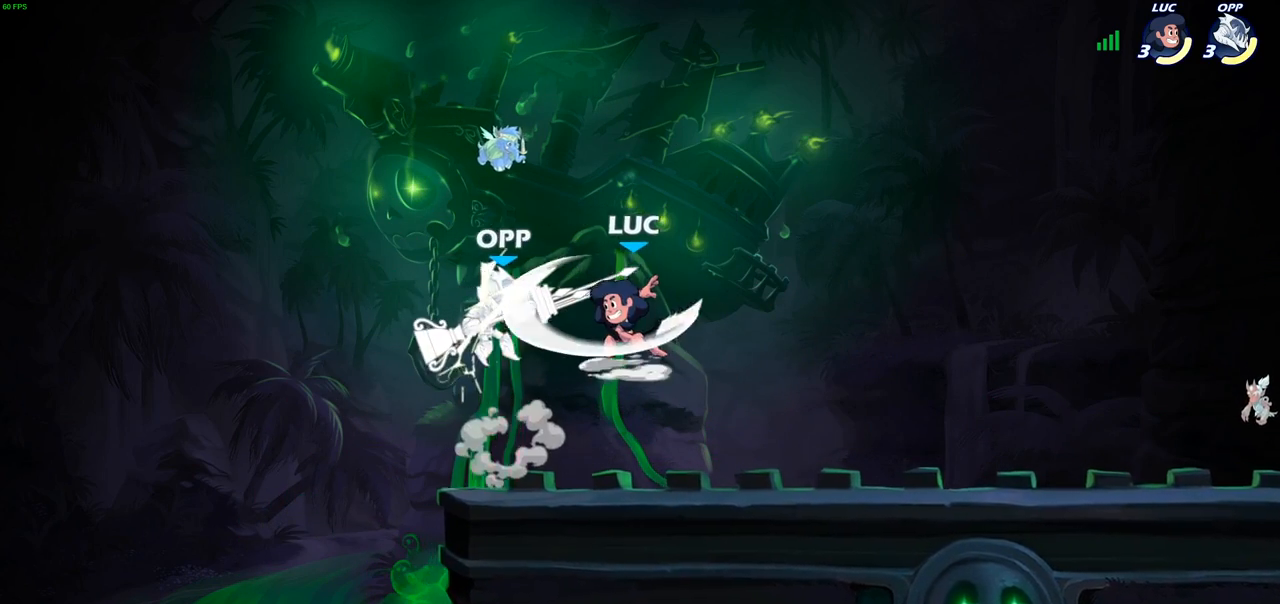
{"buttons": ["R2"], "left_stick": "left", "right_stick": "center", "events": [[33, "SQUARE", "down"], [117, "SQUARE", "up"], [200, "SQUARE", "down"], [333, "SQUARE", "up"], [333, "left_stick", "left"], [467, "R2", "down"]]}
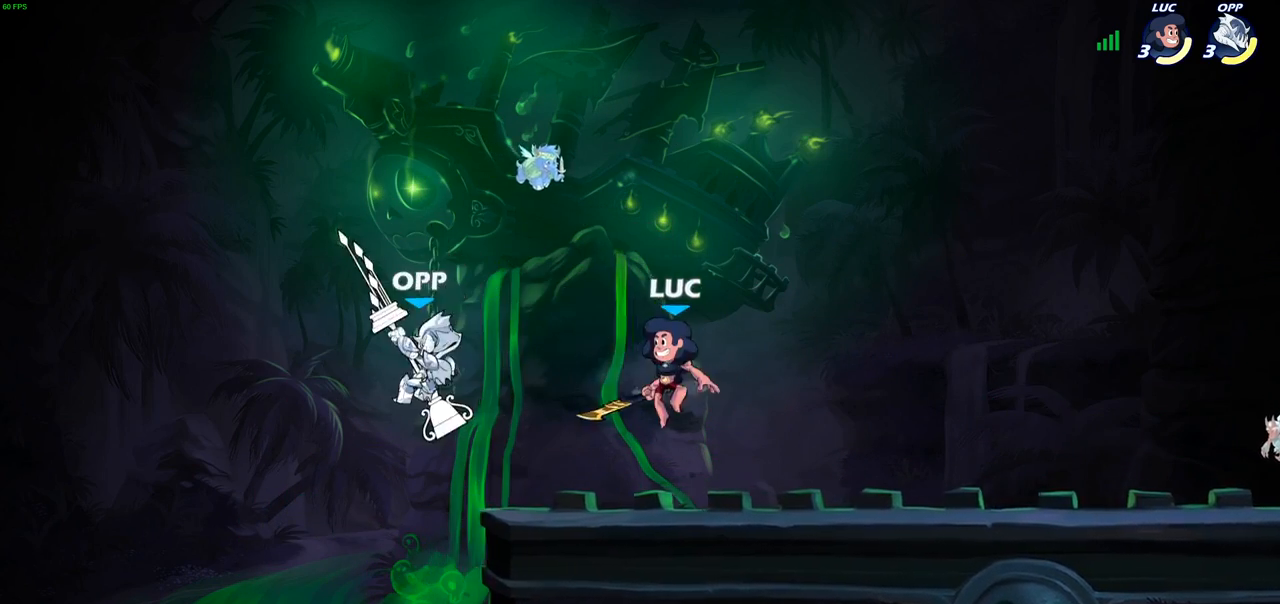
{"buttons": [], "left_stick": "up-right", "right_stick": "center", "events": [[83, "CIRCLE", "down"], [117, "R2", "up"], [217, "CIRCLE", "up"], [250, "left_stick", "up-left"], [383, "left_stick", "up-right"]]}
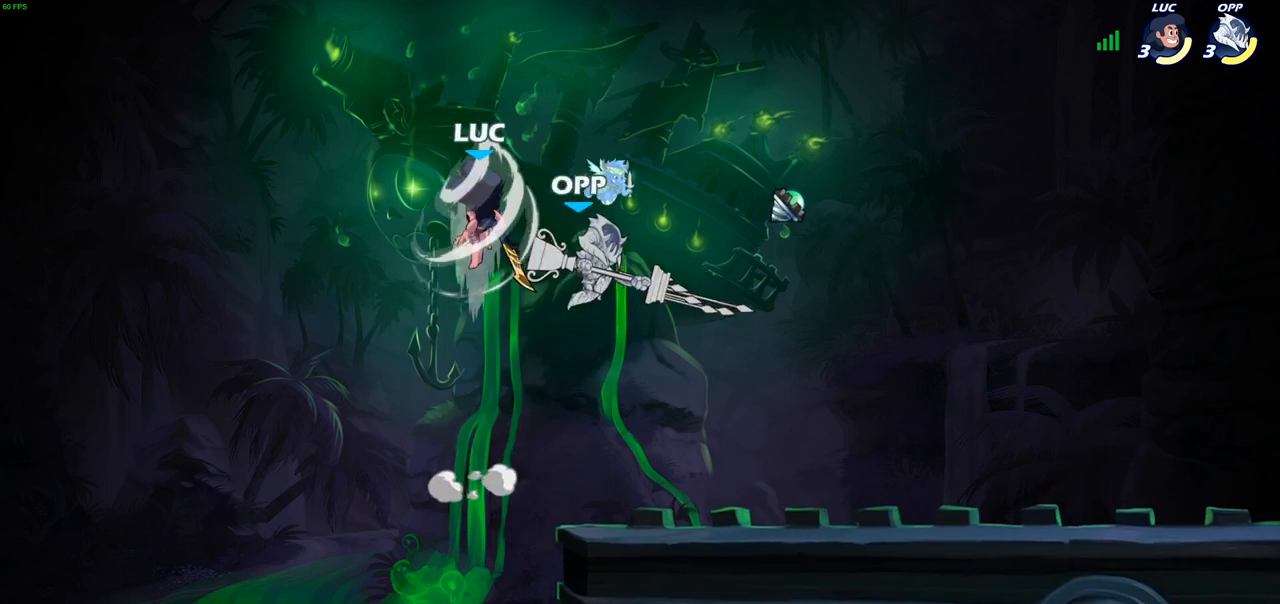
{"buttons": [], "left_stick": "right", "right_stick": "center", "events": [[483, "left_stick", "right"]]}
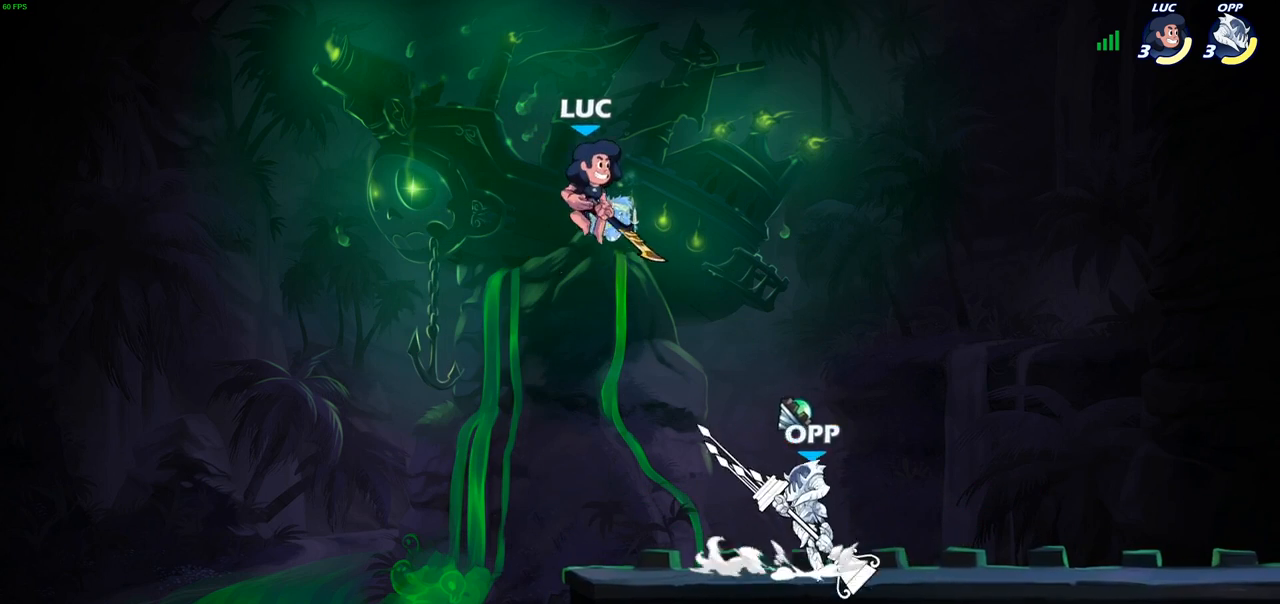
{"buttons": [], "left_stick": "down-left", "right_stick": "center", "events": [[17, "left_stick", "down-right"], [33, "CROSS", "down"], [117, "left_stick", "right"], [150, "CROSS", "up"], [267, "left_stick", "down-left"]]}
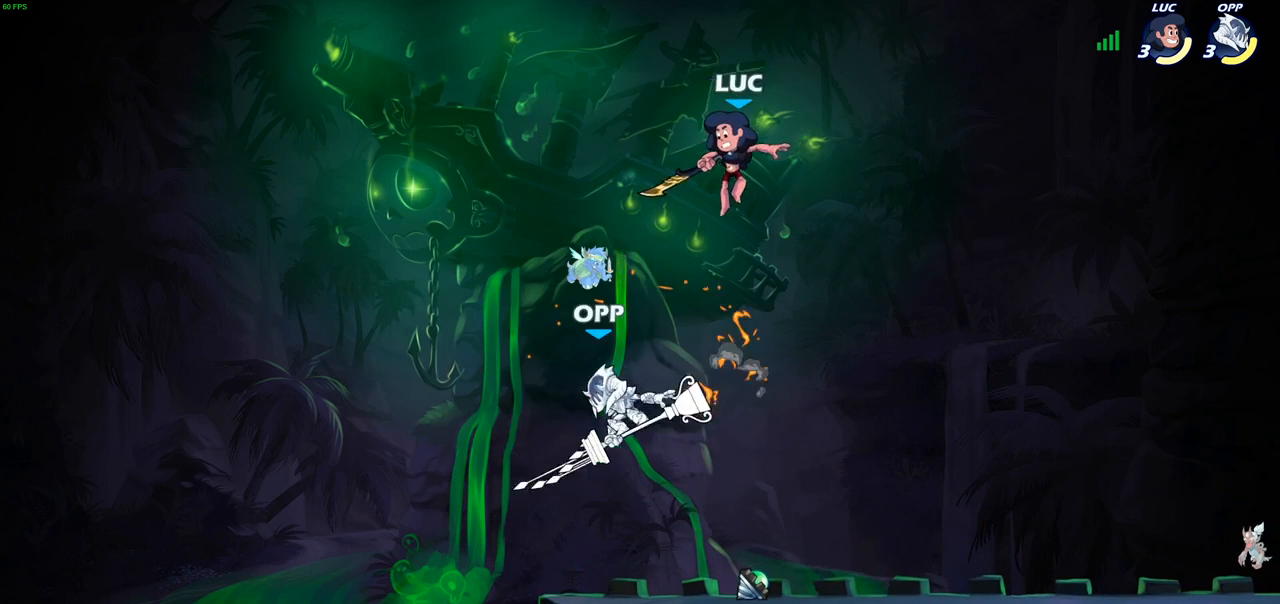
{"buttons": [], "left_stick": "up", "right_stick": "center", "events": [[200, "SQUARE", "down"], [200, "left_stick", "up-left"], [283, "SQUARE", "up"], [300, "left_stick", "right"], [500, "left_stick", "up"]]}